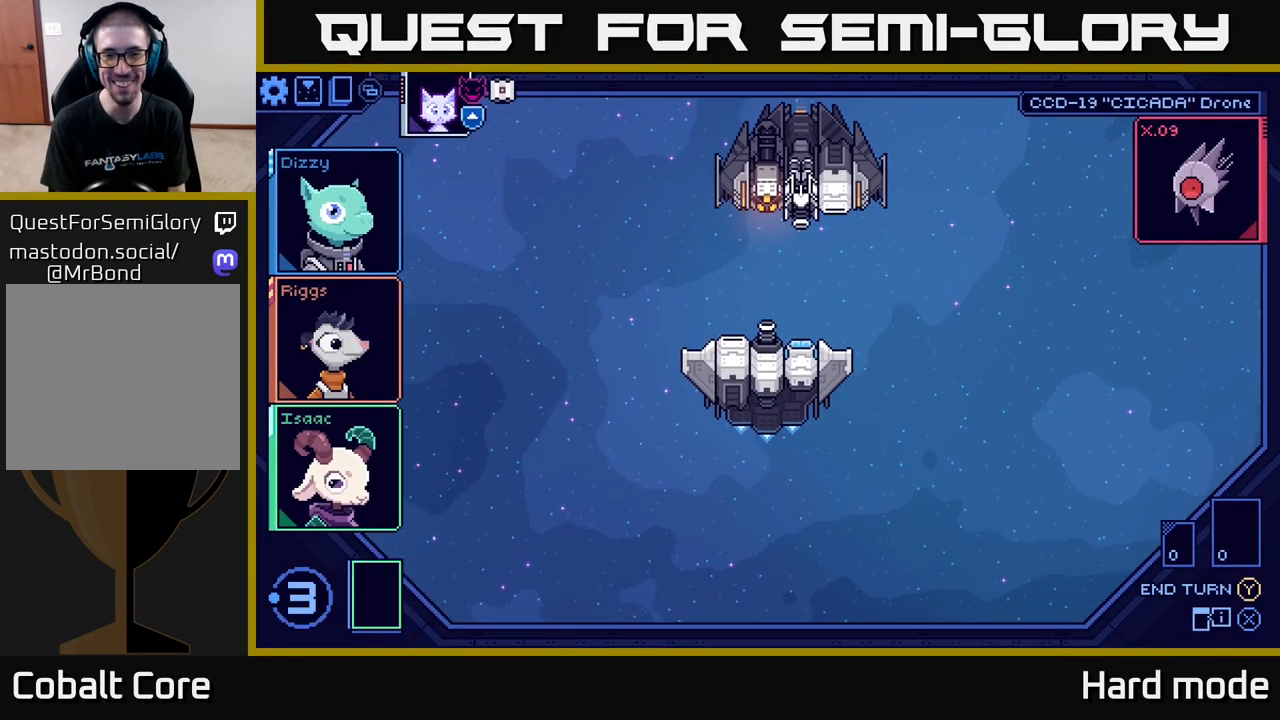
Gameplay with a controller (Xbox layout); each line is a JSON object with the inputs held at the frame after it. "events" lists button and stick changes between this image and that frame as [ms after this image, input, new state], when the widget could be followed in between.
{"buttons": [], "left_stick": "center", "right_stick": "center", "events": []}
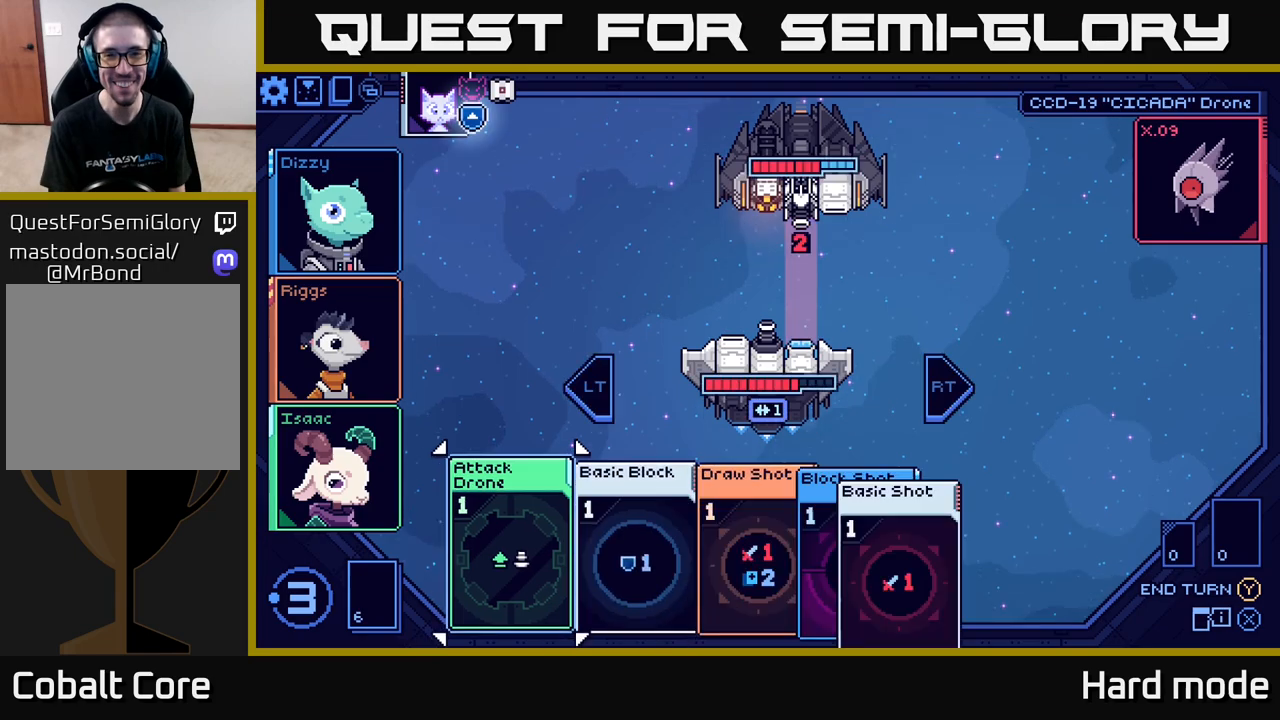
{"buttons": [], "left_stick": "center", "right_stick": "center", "events": []}
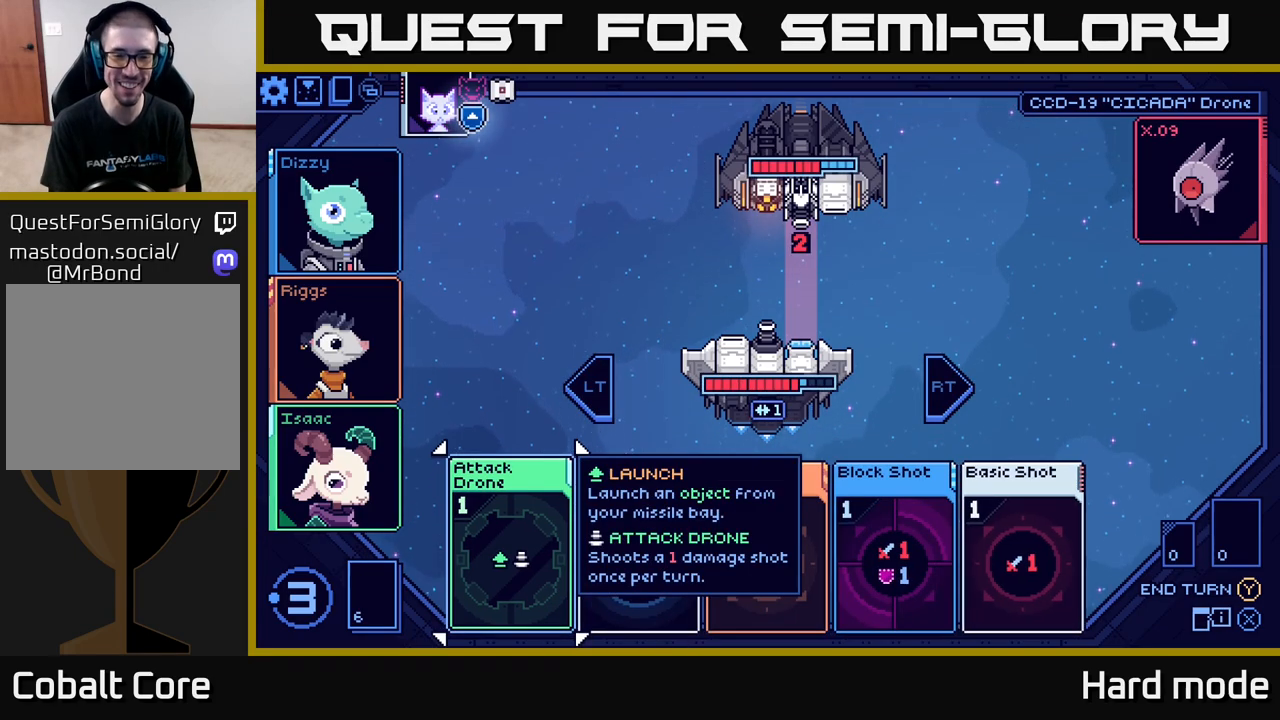
{"buttons": [], "left_stick": "right", "right_stick": "center", "events": [[100, "left_stick", "right"], [300, "left_stick", "center"], [467, "left_stick", "right"]]}
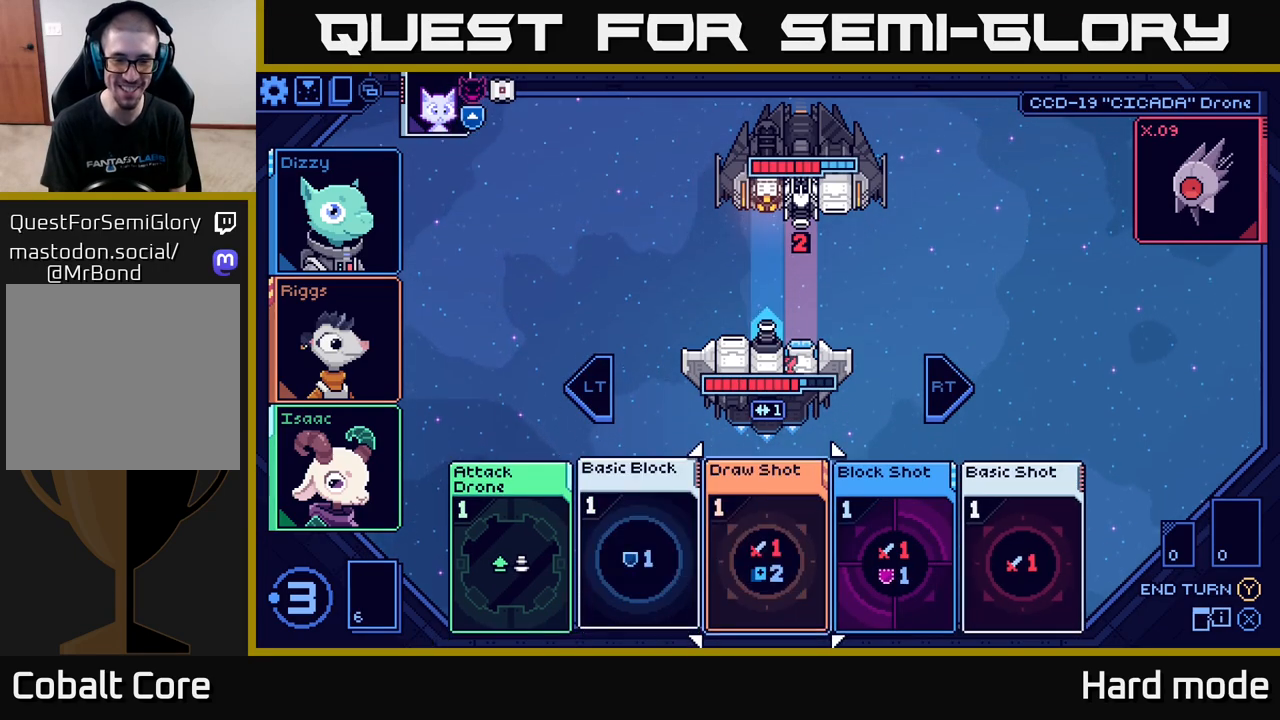
{"buttons": [], "left_stick": "right", "right_stick": "center", "events": [[167, "left_stick", "center"], [317, "left_stick", "right"]]}
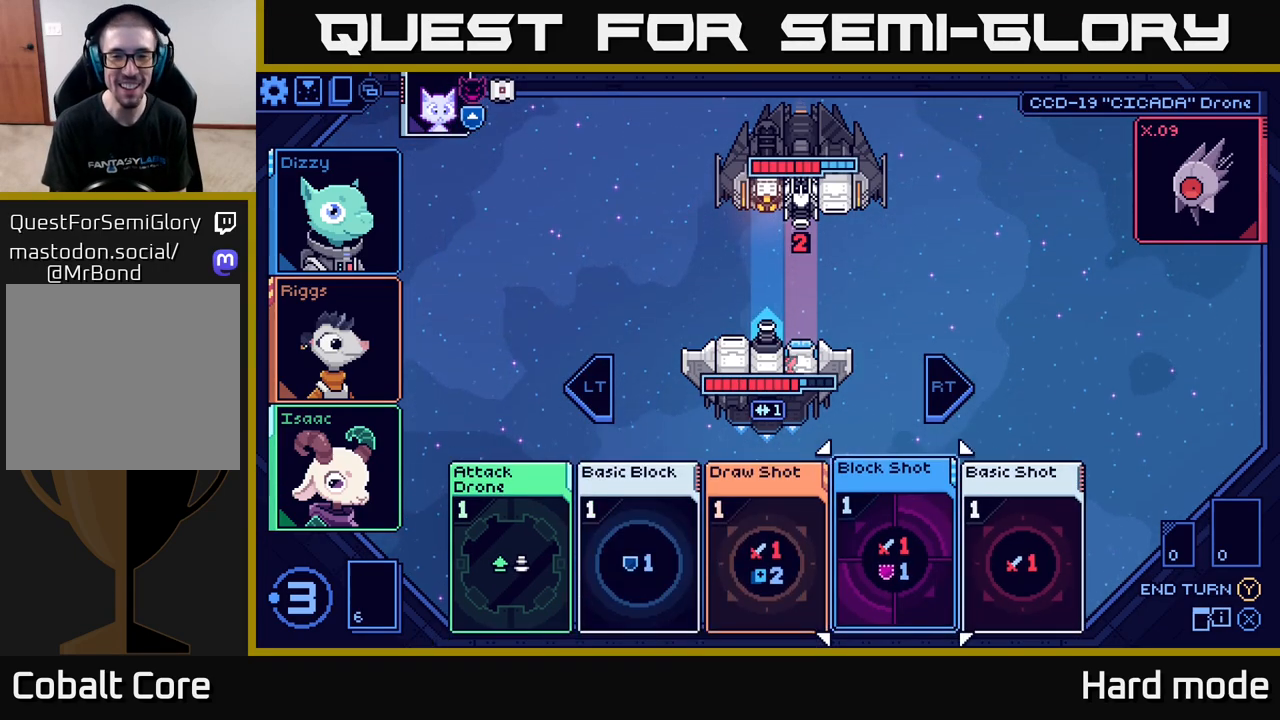
{"buttons": [], "left_stick": "center", "right_stick": "center", "events": [[17, "left_stick", "center"]]}
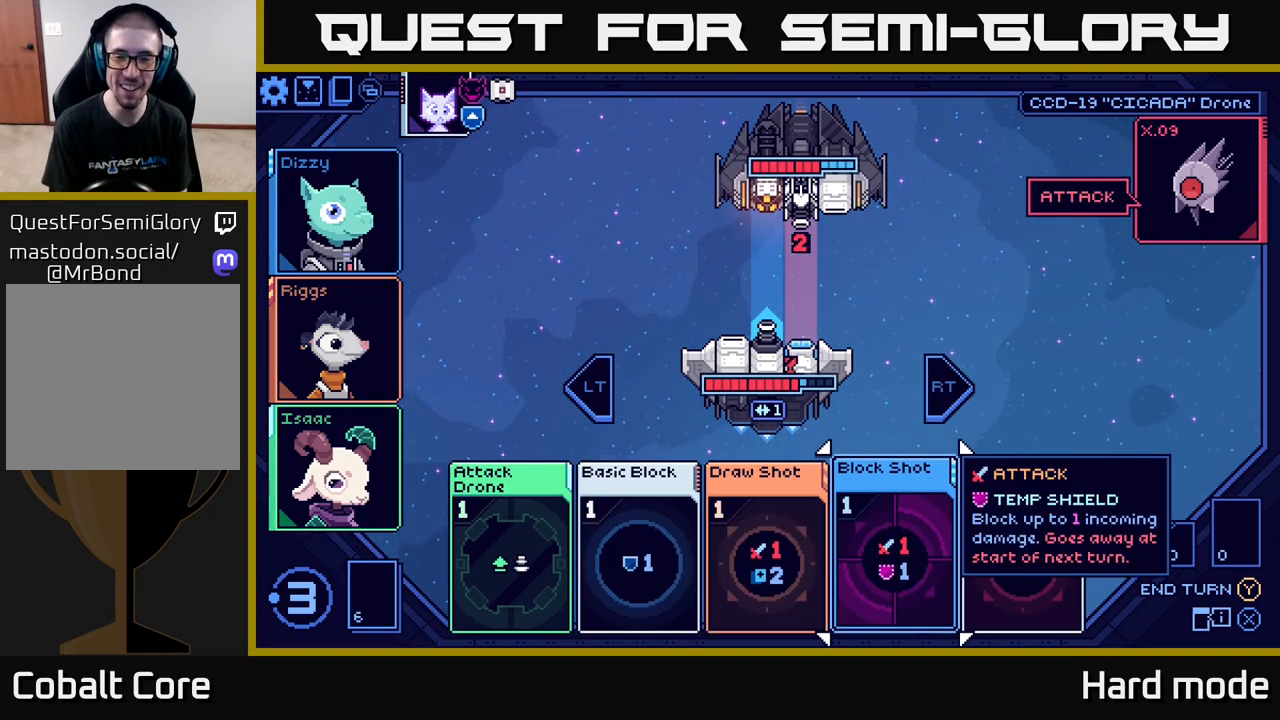
{"buttons": [], "left_stick": "center", "right_stick": "center", "events": []}
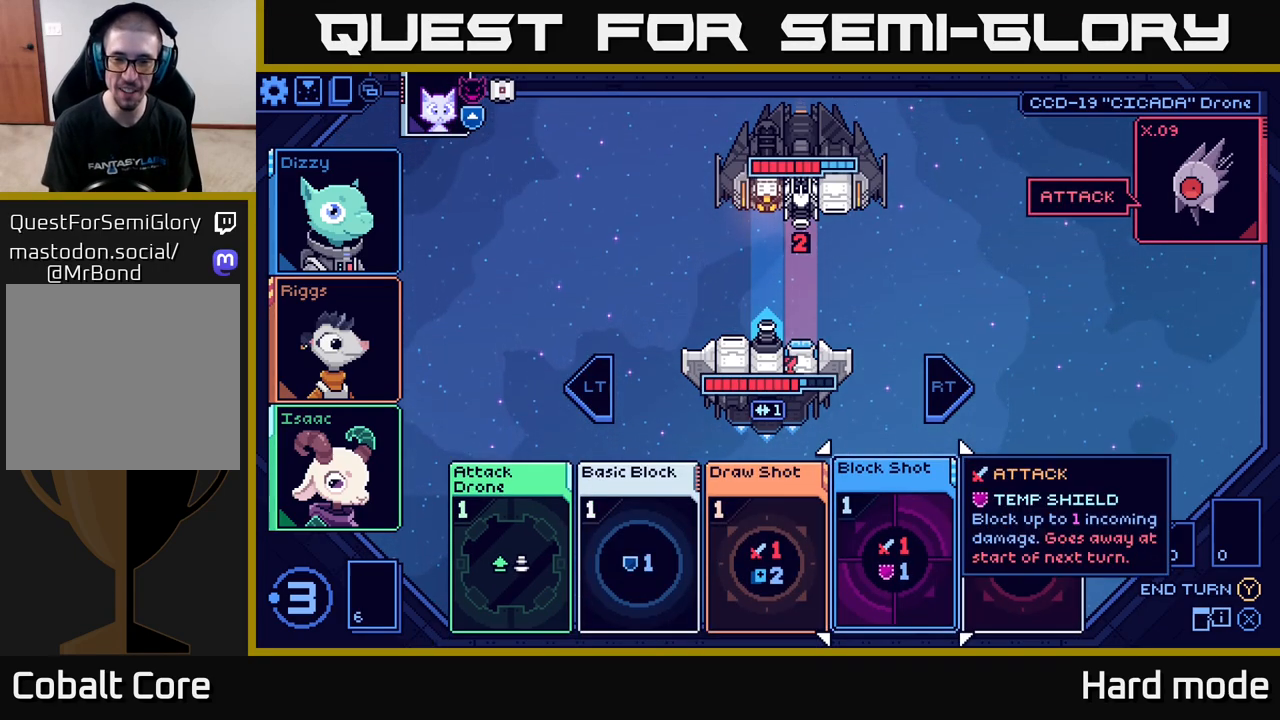
{"buttons": [], "left_stick": "right", "right_stick": "center", "events": [[367, "left_stick", "right"]]}
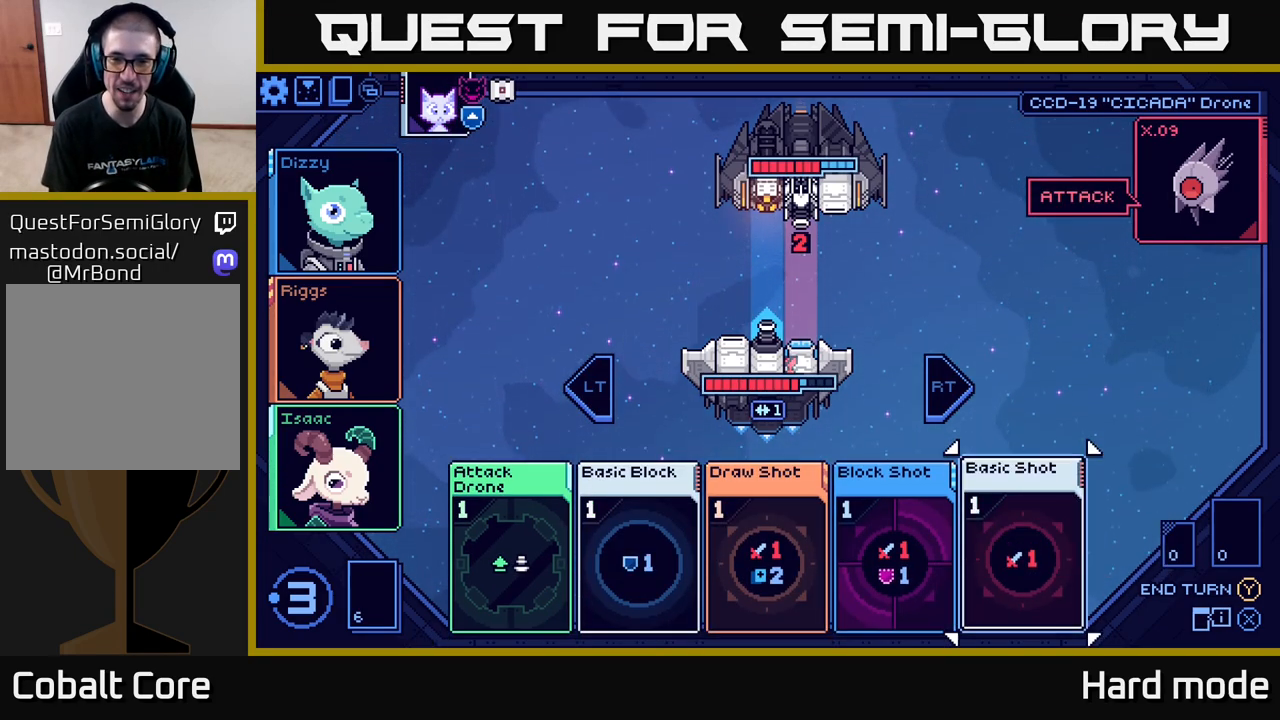
{"buttons": [], "left_stick": "center", "right_stick": "center", "events": [[100, "left_stick", "center"]]}
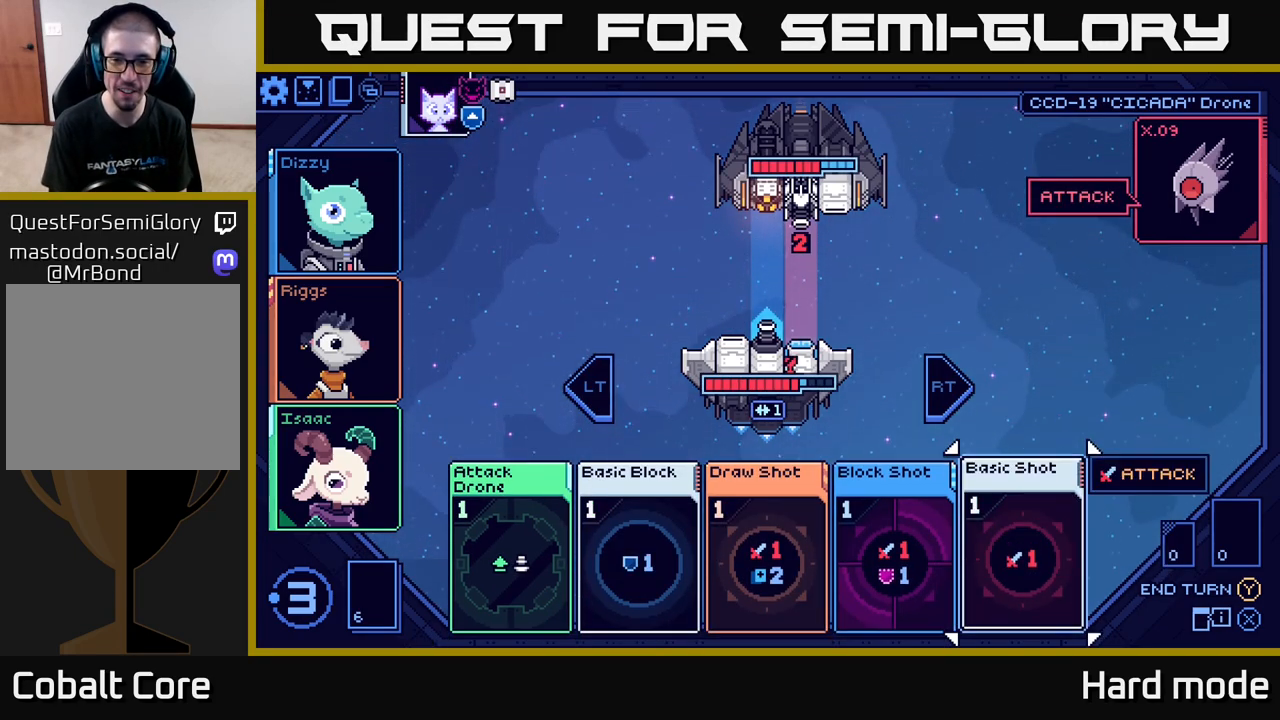
{"buttons": [], "left_stick": "center", "right_stick": "center", "events": []}
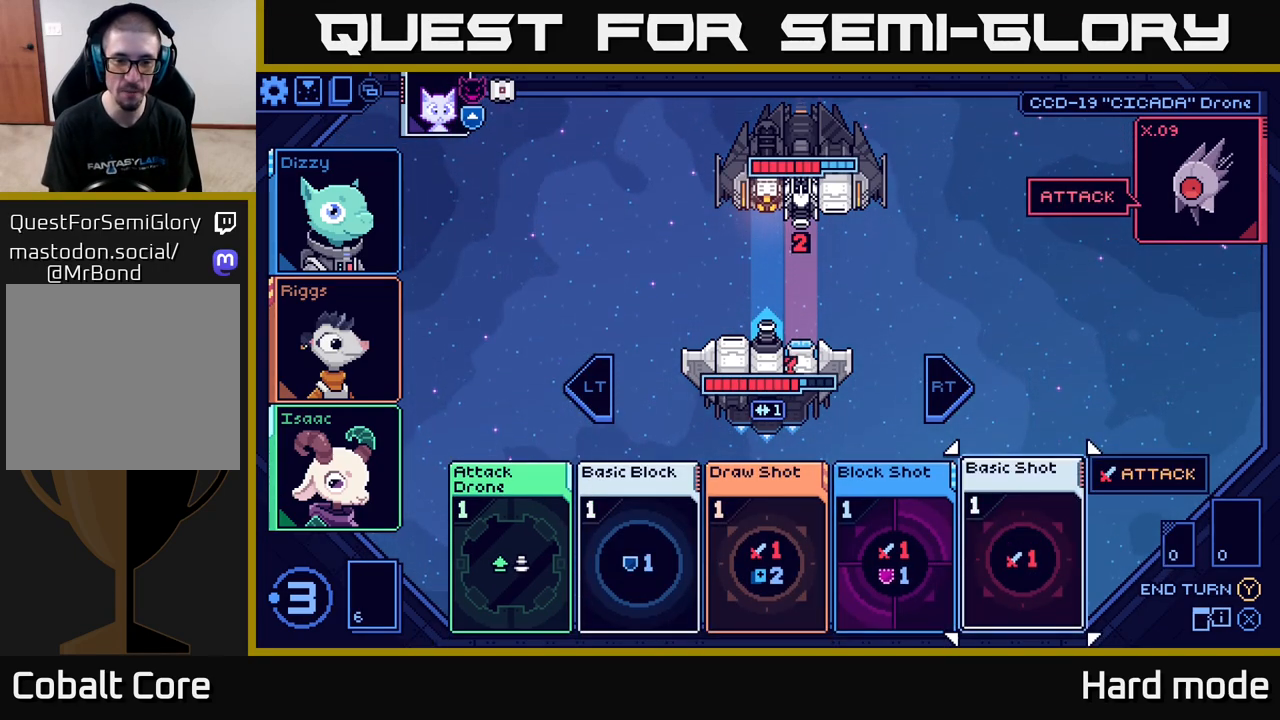
{"buttons": [], "left_stick": "center", "right_stick": "center", "events": []}
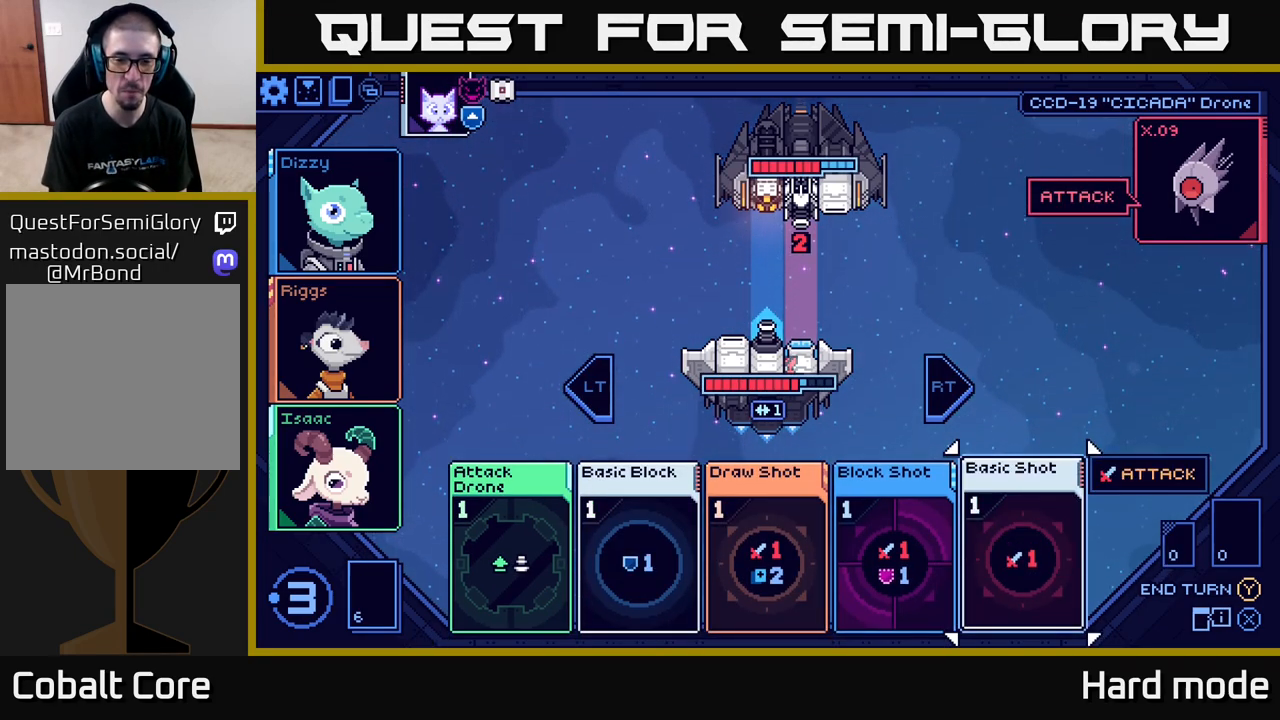
{"buttons": [], "left_stick": "center", "right_stick": "center", "events": [[183, "left_stick", "left"], [383, "left_stick", "center"]]}
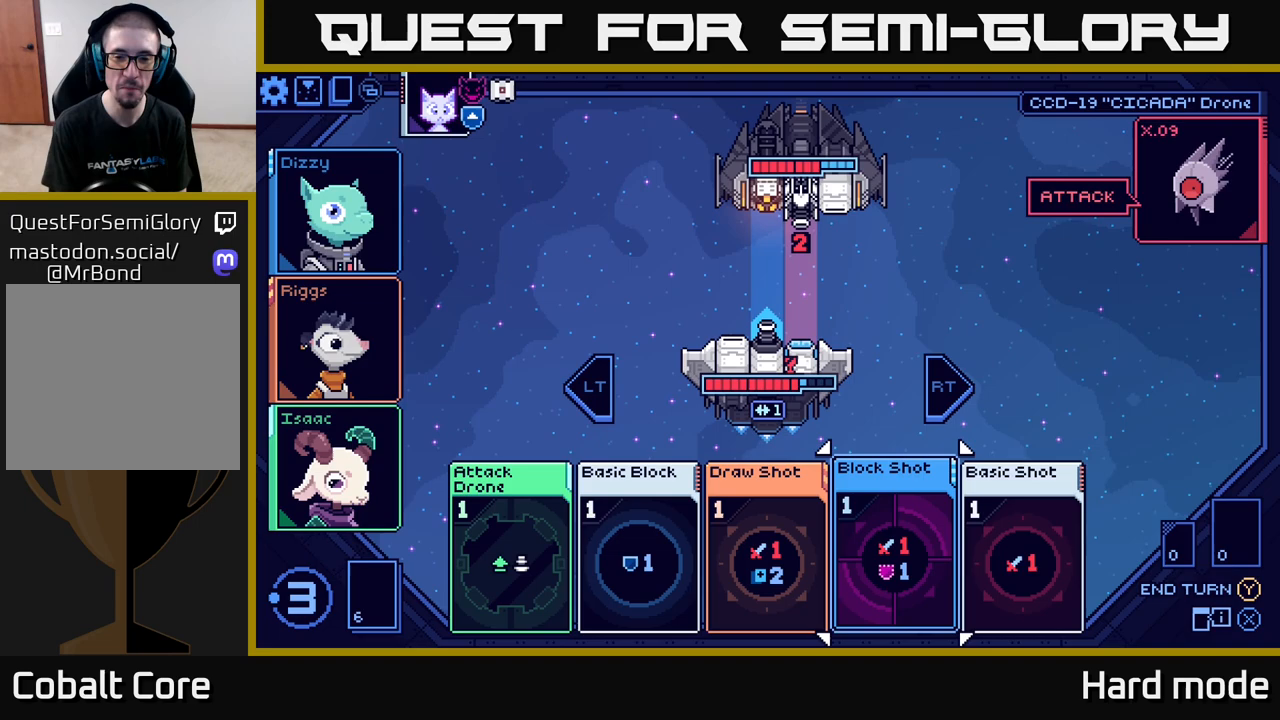
{"buttons": [], "left_stick": "center", "right_stick": "center", "events": []}
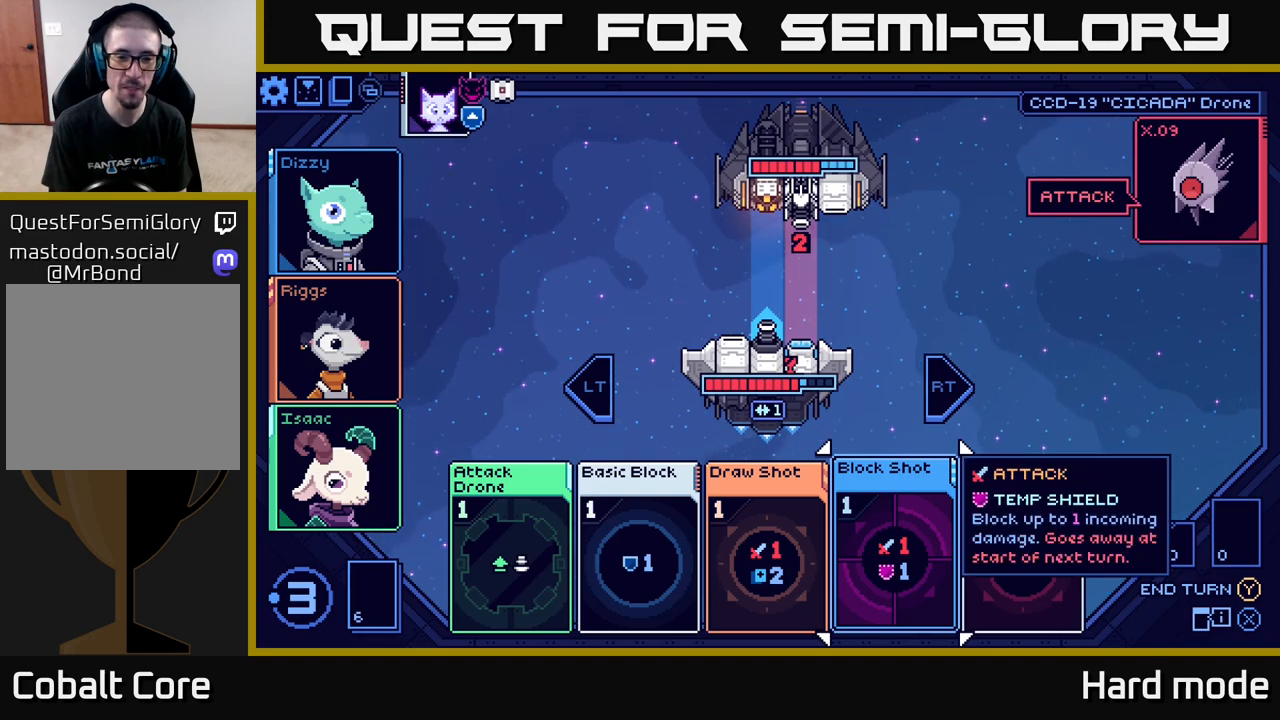
{"buttons": [], "left_stick": "center", "right_stick": "center", "events": [[167, "left_stick", "right"], [400, "left_stick", "center"]]}
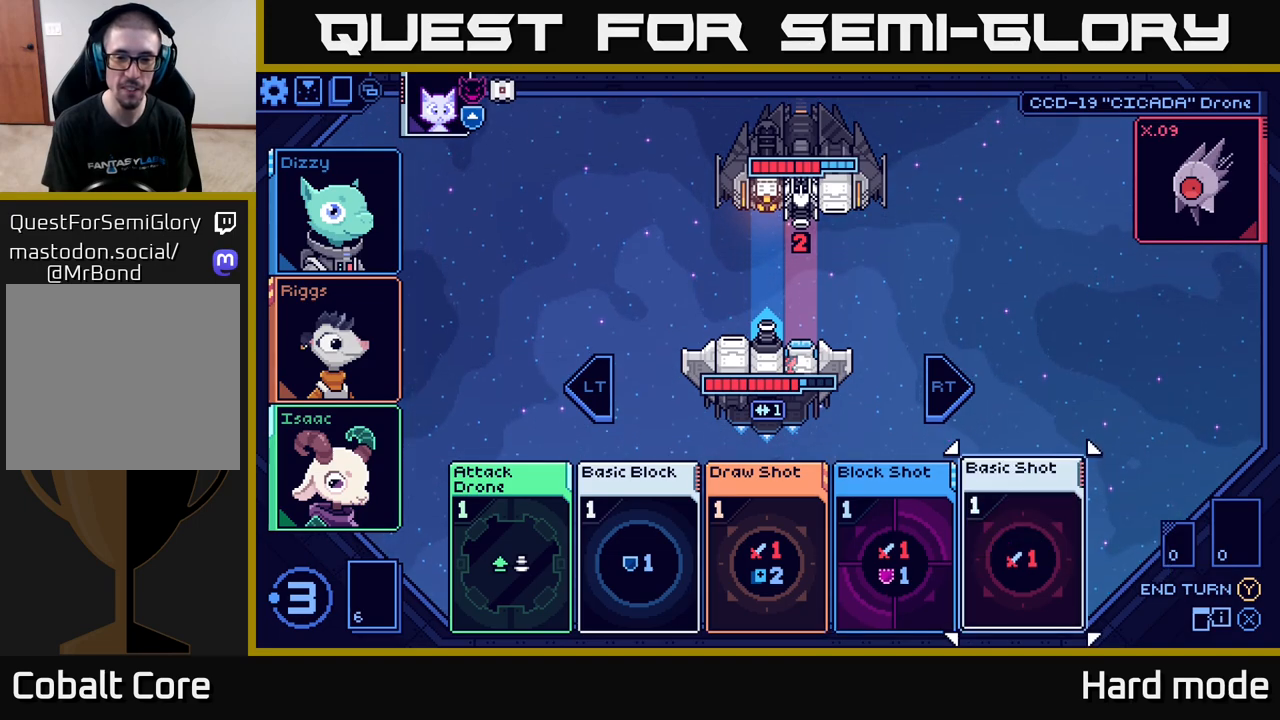
{"buttons": [], "left_stick": "center", "right_stick": "center", "events": []}
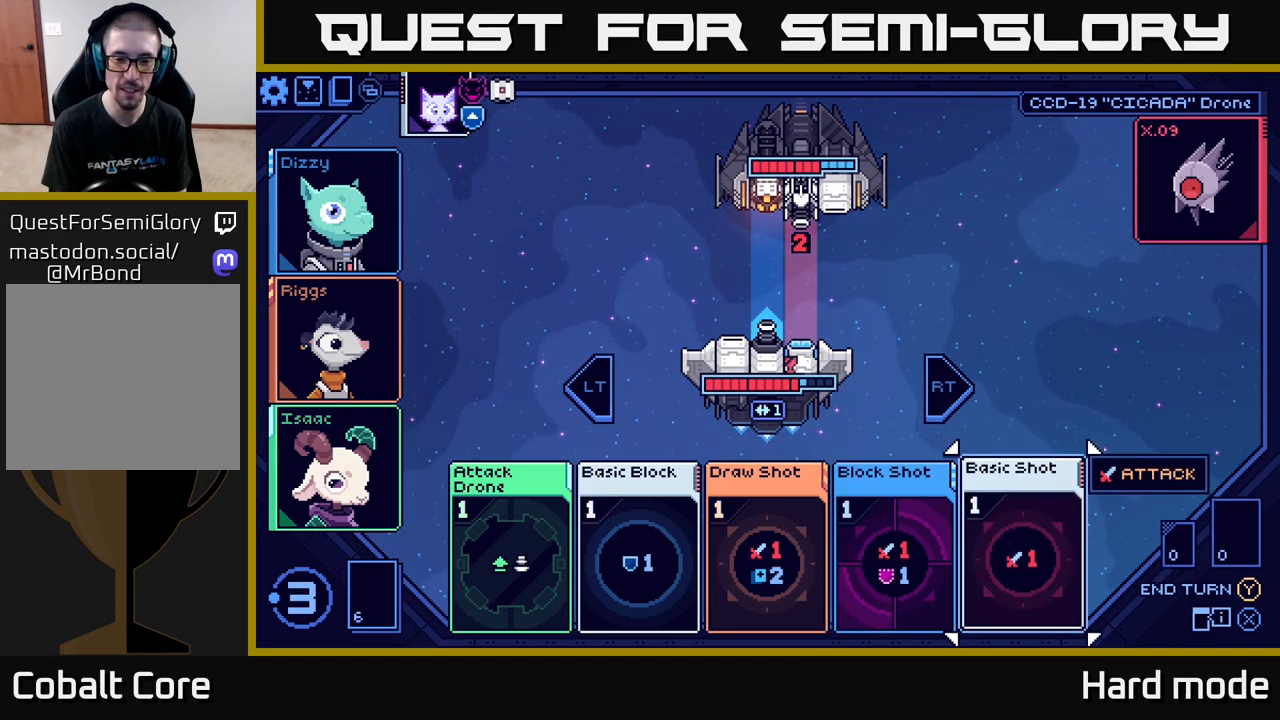
{"buttons": [], "left_stick": "center", "right_stick": "center", "events": []}
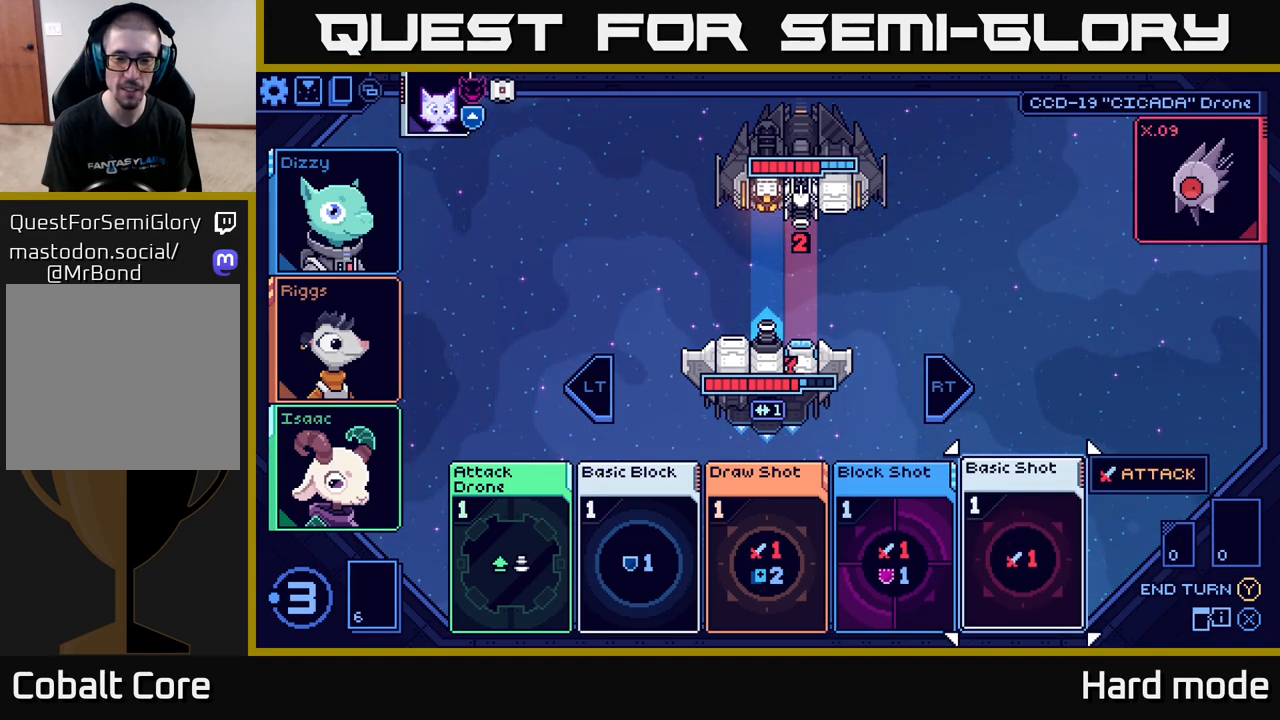
{"buttons": [], "left_stick": "center", "right_stick": "center", "events": []}
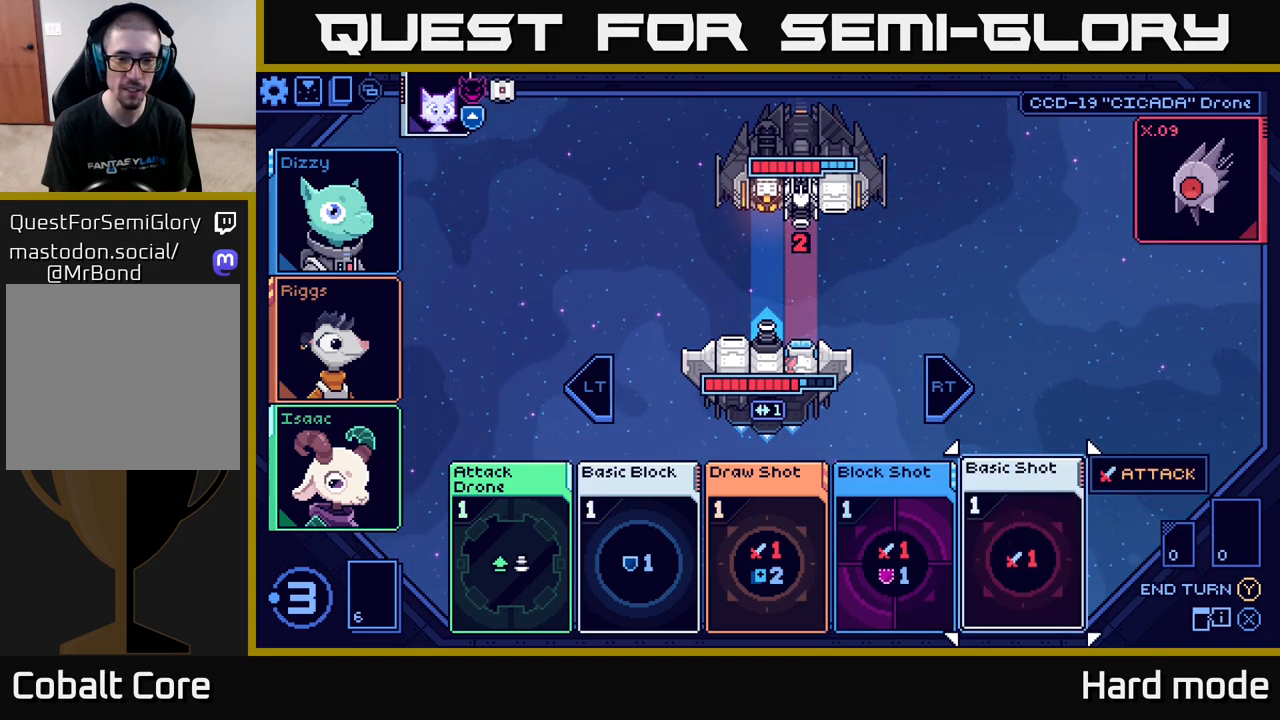
{"buttons": [], "left_stick": "center", "right_stick": "center", "events": []}
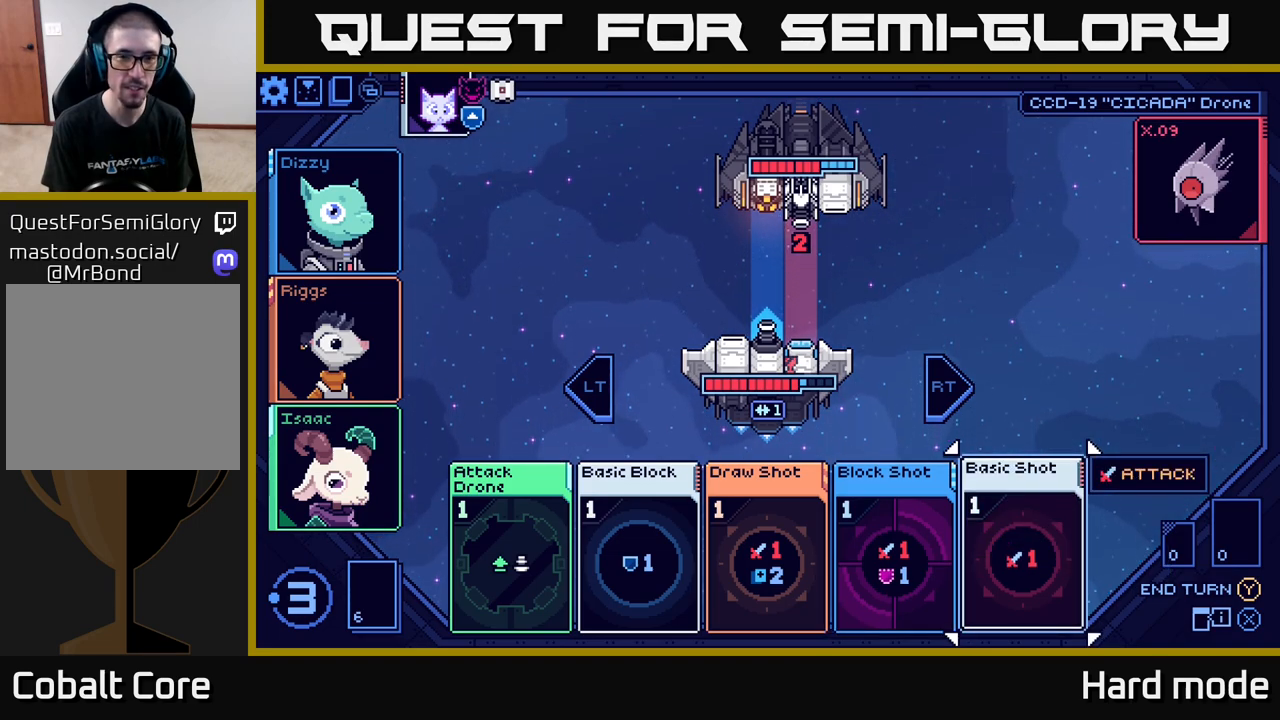
{"buttons": [], "left_stick": "center", "right_stick": "center", "events": []}
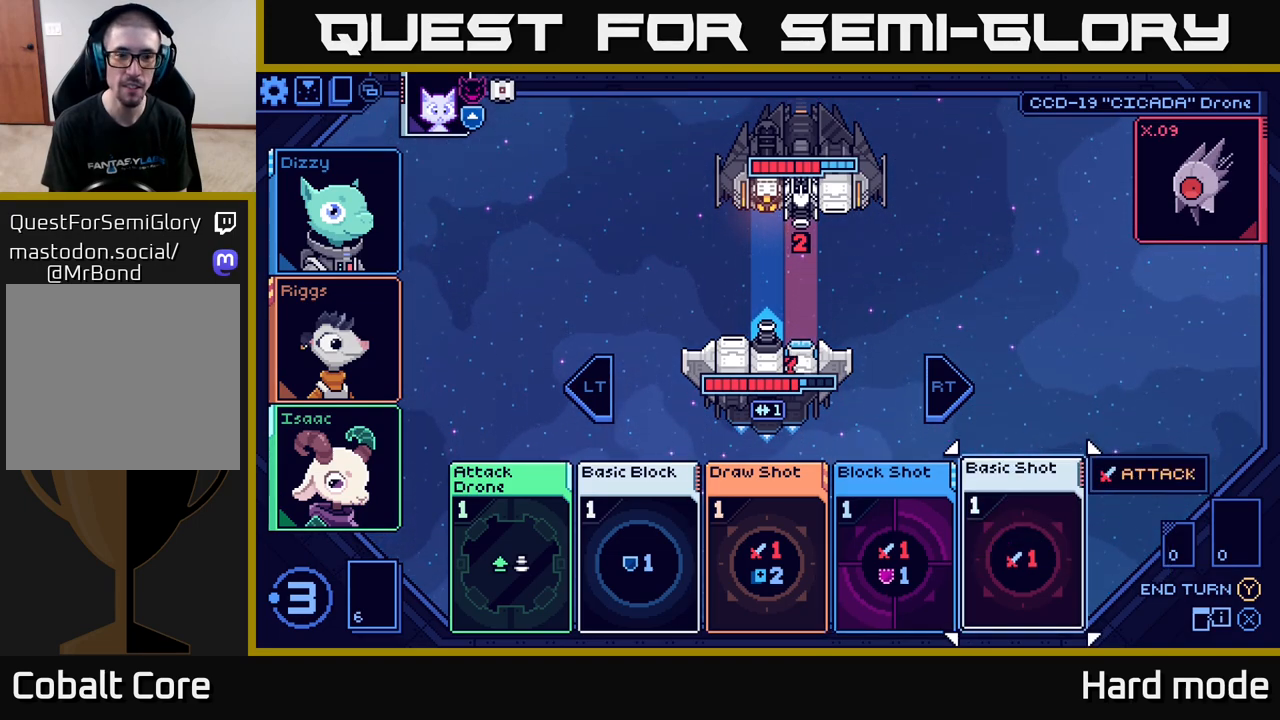
{"buttons": [], "left_stick": "center", "right_stick": "center", "events": [[233, "left_stick", "left"], [400, "left_stick", "center"]]}
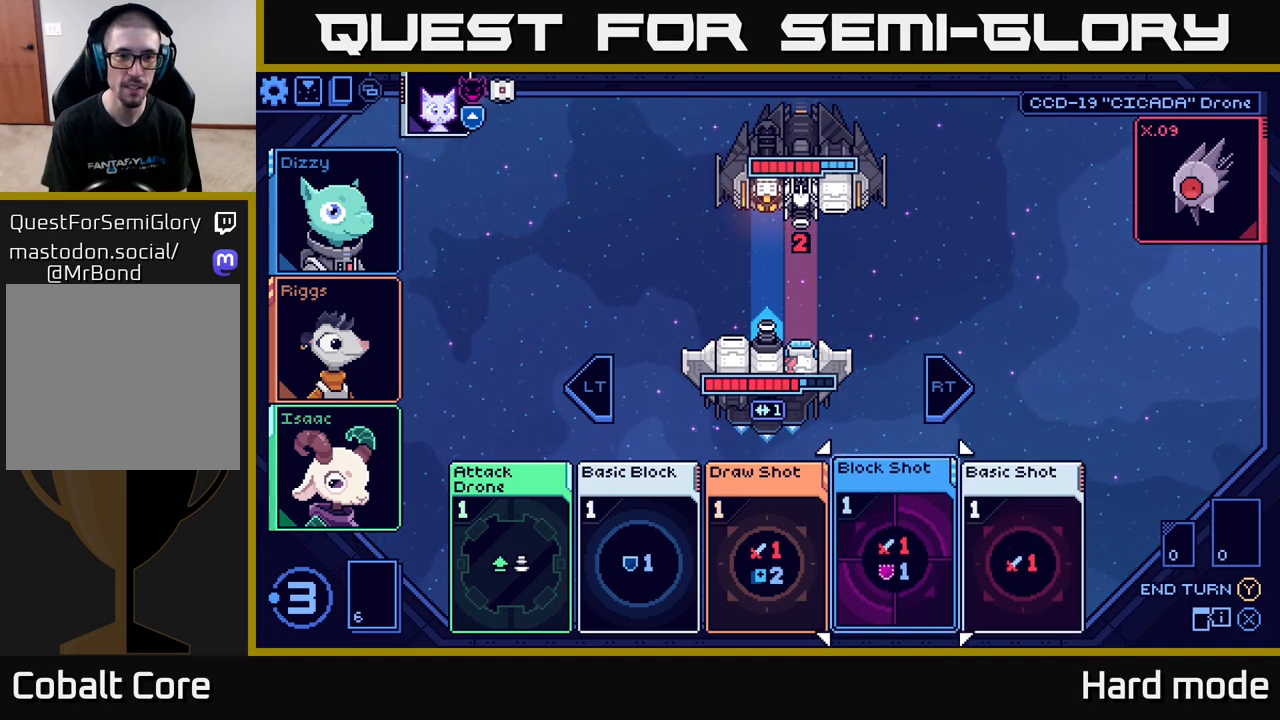
{"buttons": [], "left_stick": "left", "right_stick": "center", "events": [[467, "left_stick", "left"]]}
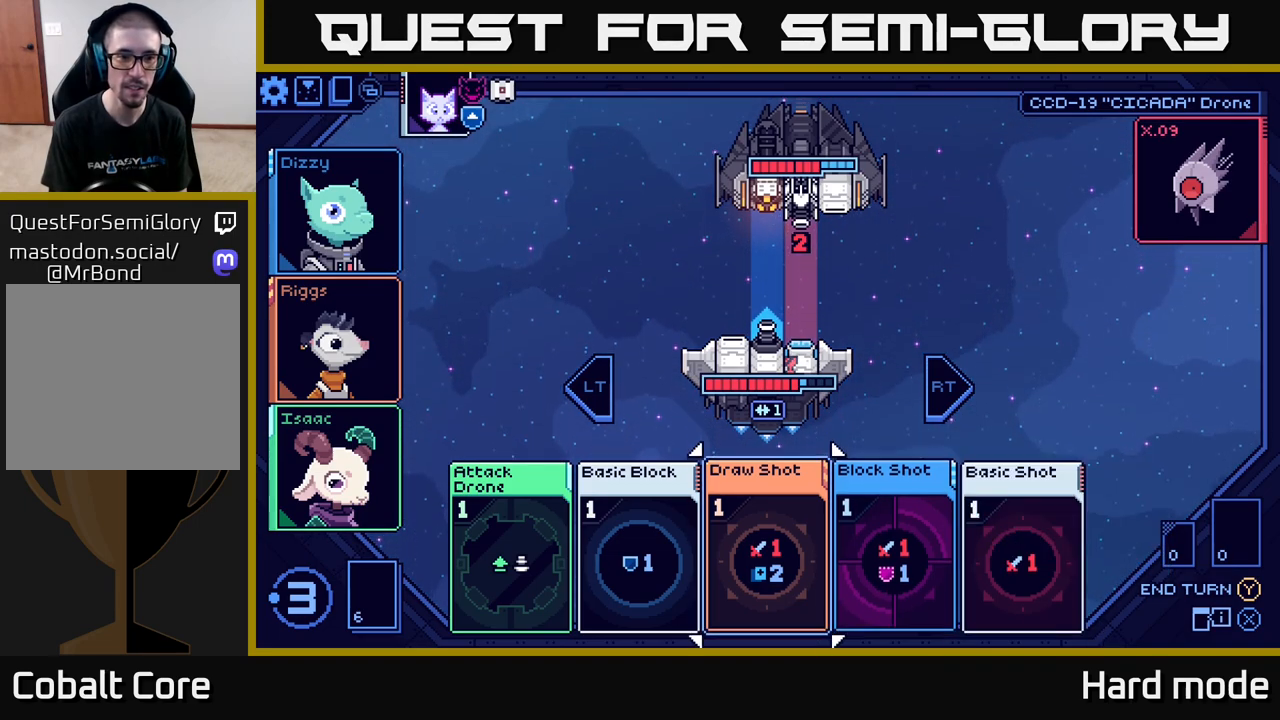
{"buttons": [], "left_stick": "left", "right_stick": "center", "events": [[133, "left_stick", "center"], [233, "left_stick", "left"], [400, "left_stick", "center"], [483, "left_stick", "left"]]}
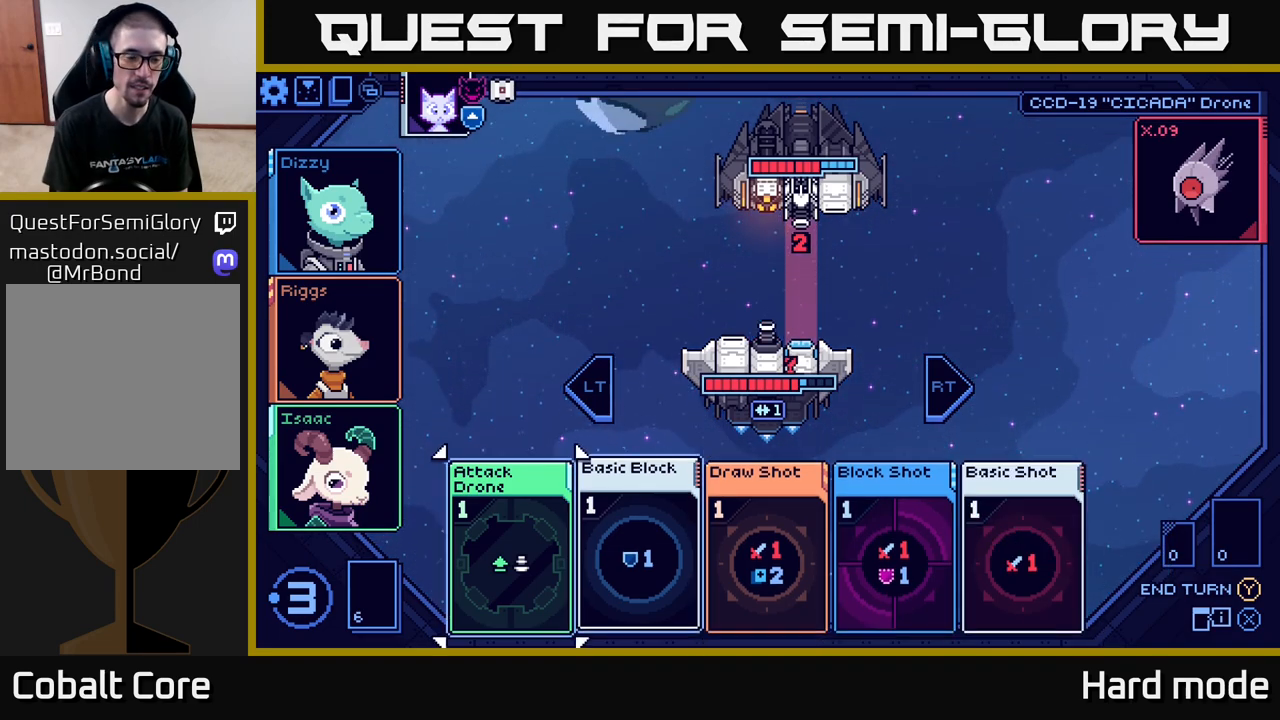
{"buttons": [], "left_stick": "center", "right_stick": "center", "events": [[150, "left_stick", "center"]]}
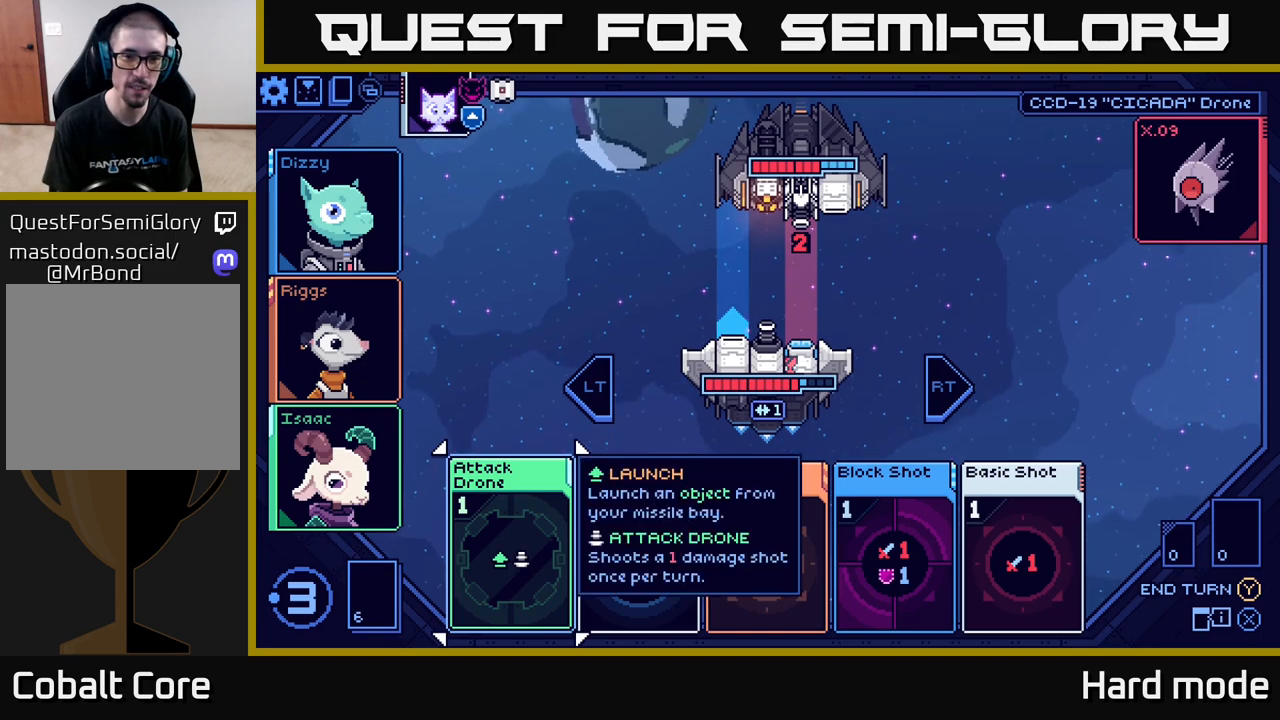
{"buttons": [], "left_stick": "center", "right_stick": "center", "events": []}
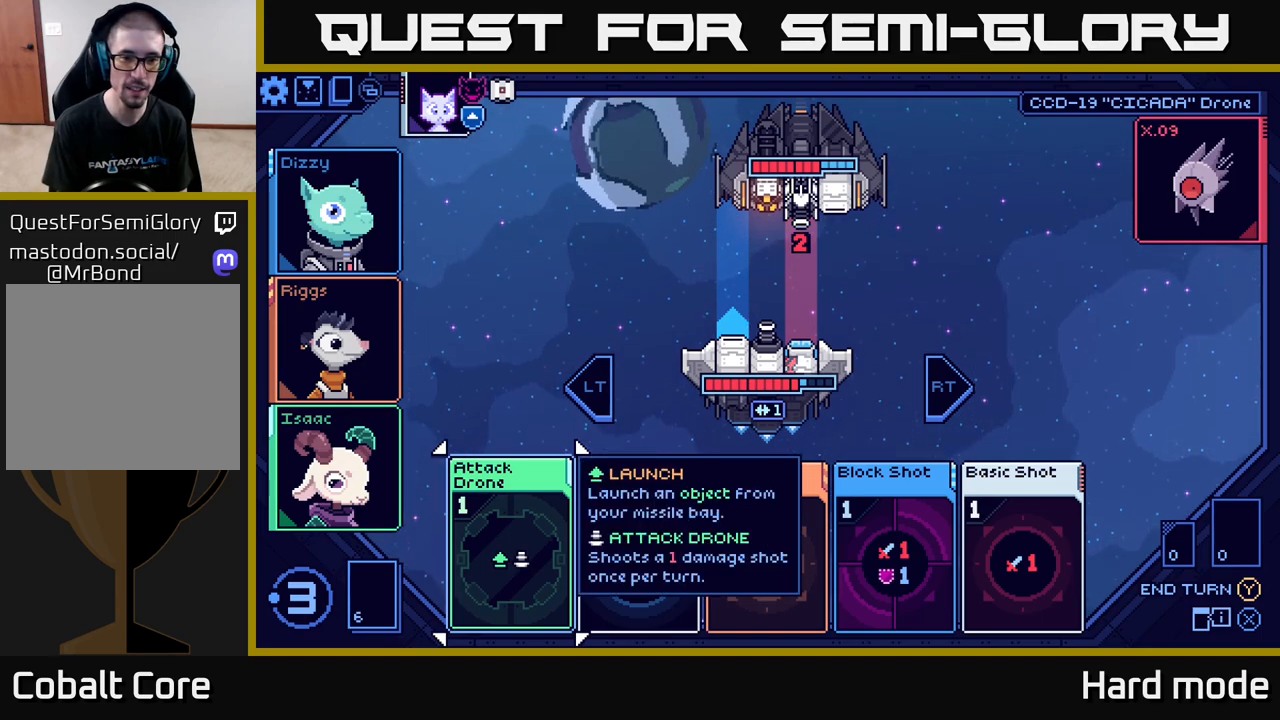
{"buttons": [], "left_stick": "center", "right_stick": "center", "events": [[150, "A", "down"], [233, "A", "up"]]}
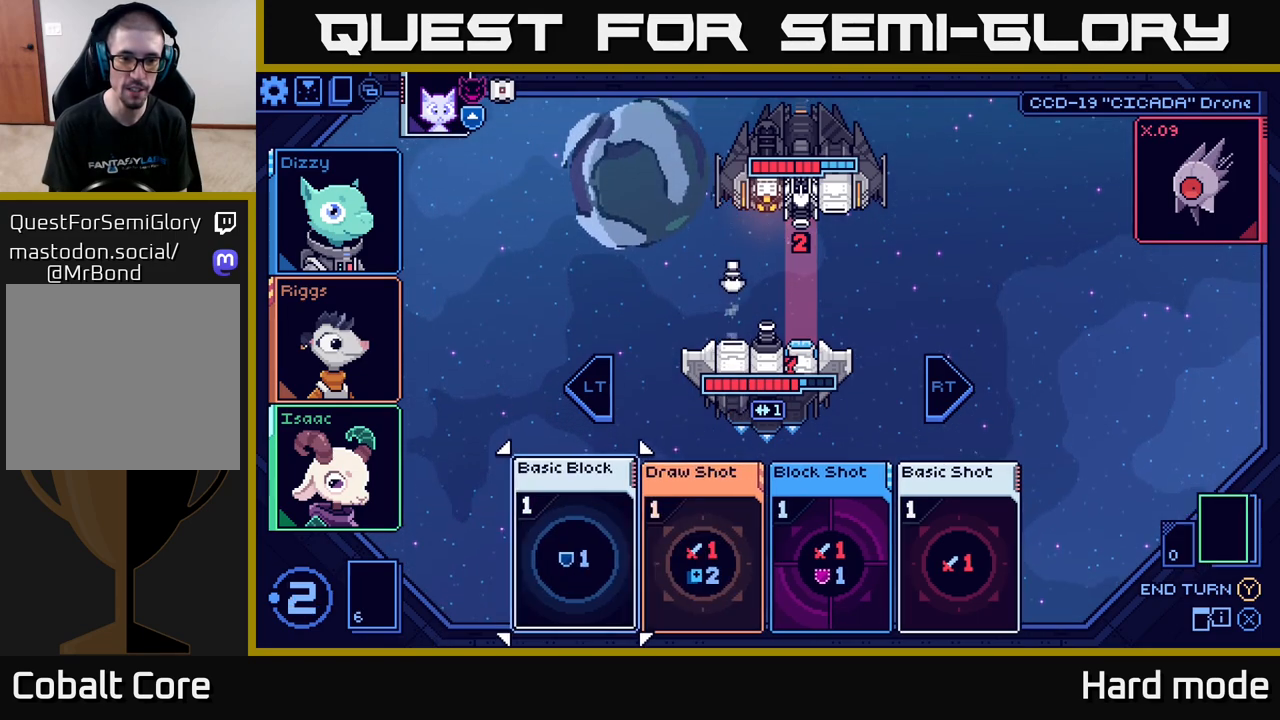
{"buttons": [], "left_stick": "right", "right_stick": "center", "events": [[417, "left_stick", "right"]]}
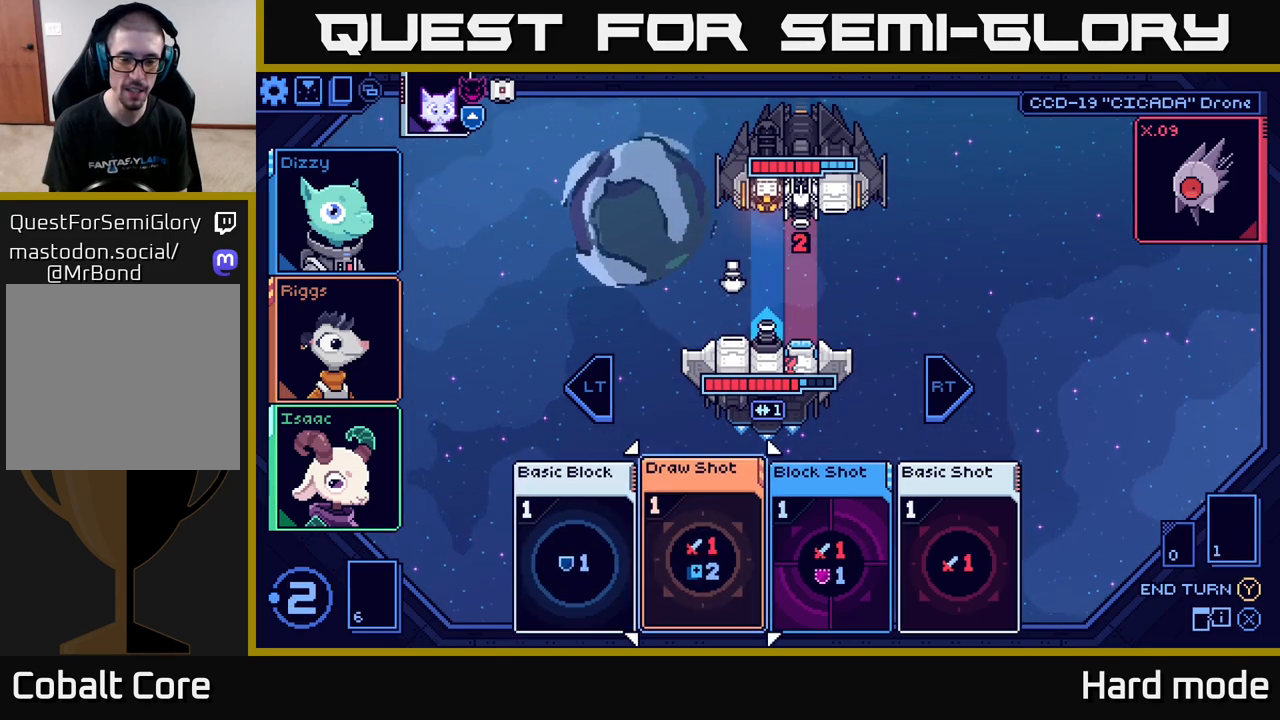
{"buttons": [], "left_stick": "center", "right_stick": "center", "events": [[100, "left_stick", "center"]]}
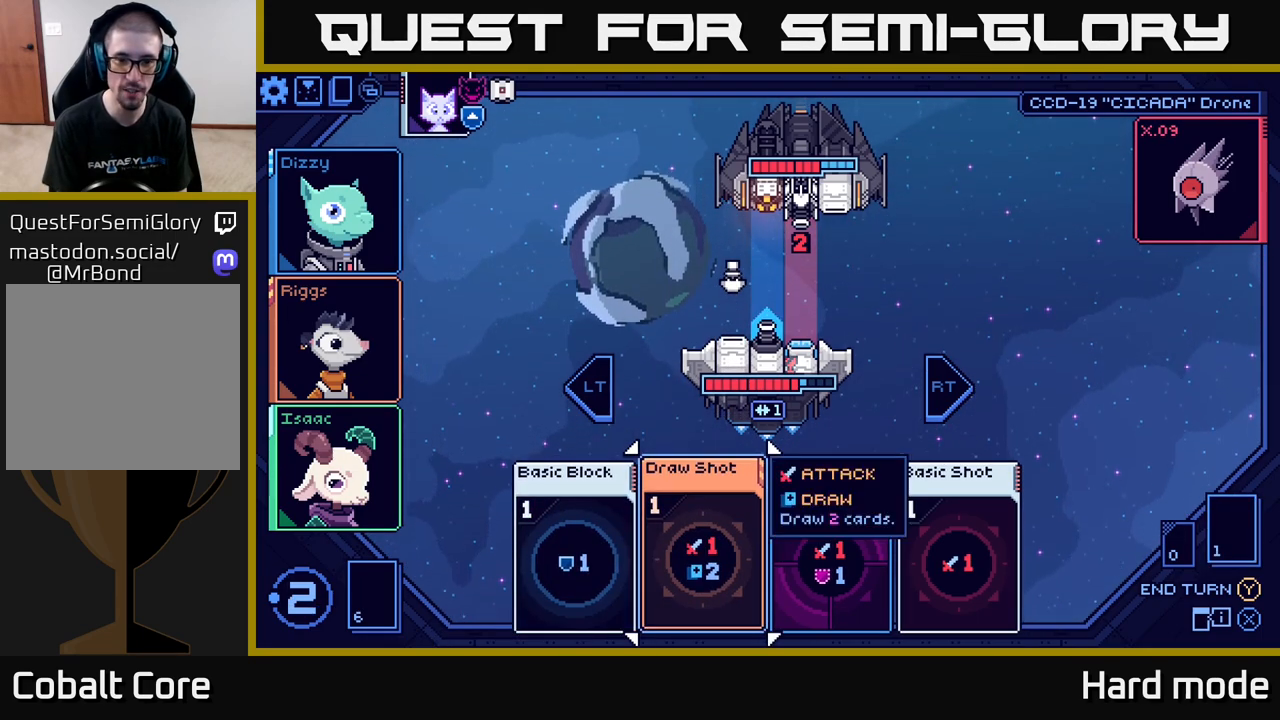
{"buttons": [], "left_stick": "center", "right_stick": "center", "events": [[133, "left_stick", "right"], [333, "left_stick", "center"]]}
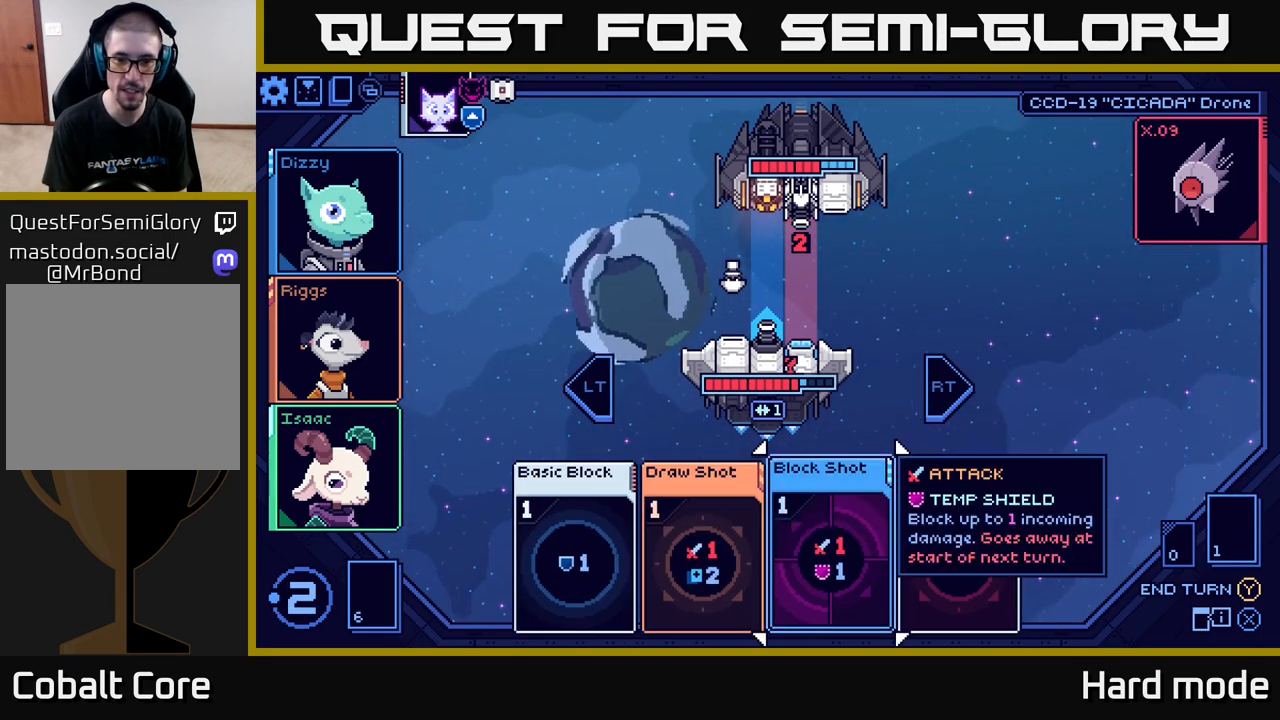
{"buttons": [], "left_stick": "center", "right_stick": "center", "events": [[367, "A", "down"], [467, "A", "up"]]}